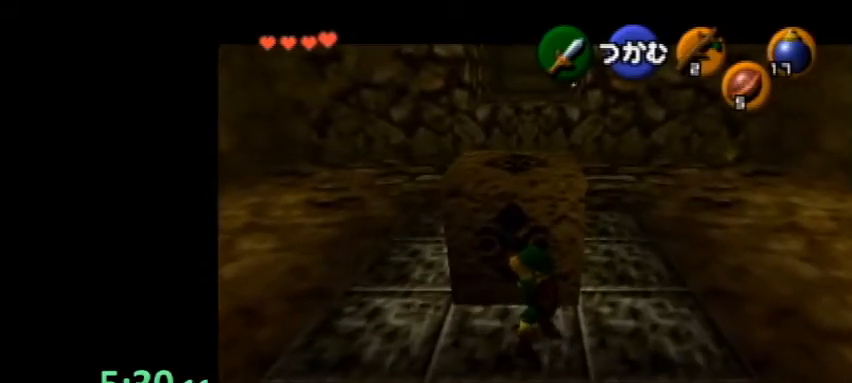
Gameplay with a controller (Nintendo layout); each line is a JSON object with the inputs held at the frame after it. "events" lists button and stick changes between this image and that frame as [ms after this image, input, new state], when the widget could be followed in between. Not read: L3 R3 right_stick.
{"buttons": ["A", "L1"], "left_stick": "right", "events": [[100, "A", "down"], [167, "A", "up"], [233, "A", "down"], [300, "A", "up"], [333, "A", "down"], [400, "A", "up"], [500, "A", "down"]]}
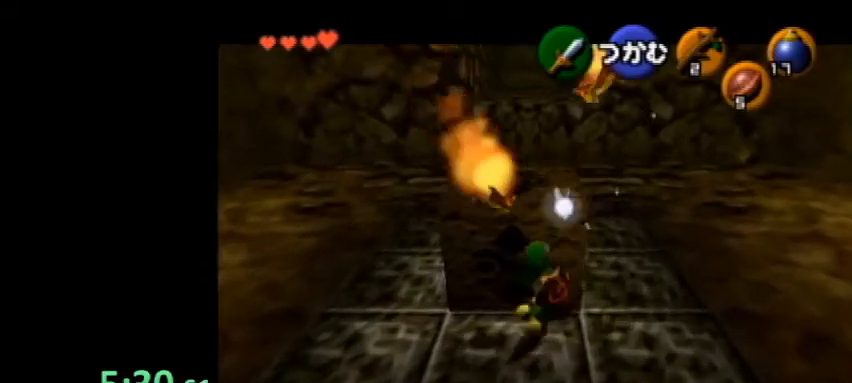
{"buttons": ["A", "L1"], "left_stick": "right", "events": [[33, "A", "up"], [100, "A", "down"], [167, "A", "up"], [233, "A", "down"], [300, "A", "up"], [333, "A", "down"], [400, "A", "up"], [500, "A", "down"]]}
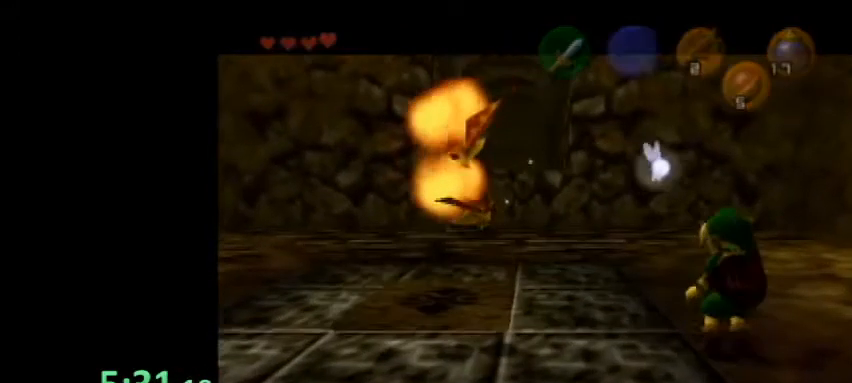
{"buttons": [], "left_stick": "up", "events": [[67, "A", "up"], [167, "left_stick", "center"], [200, "L1", "up"], [367, "left_stick", "up"]]}
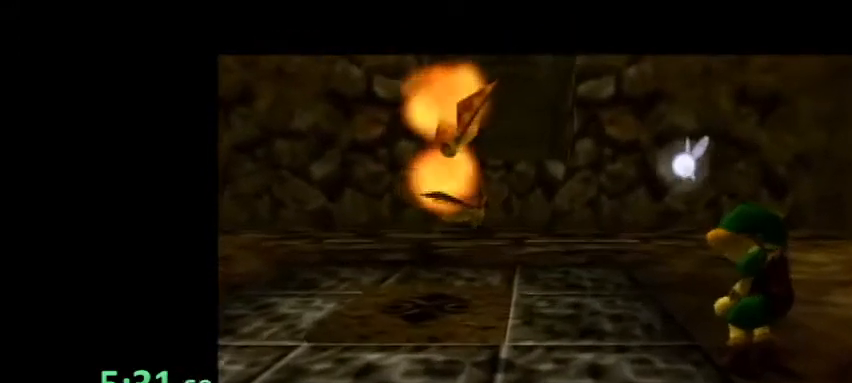
{"buttons": [], "left_stick": "up", "events": []}
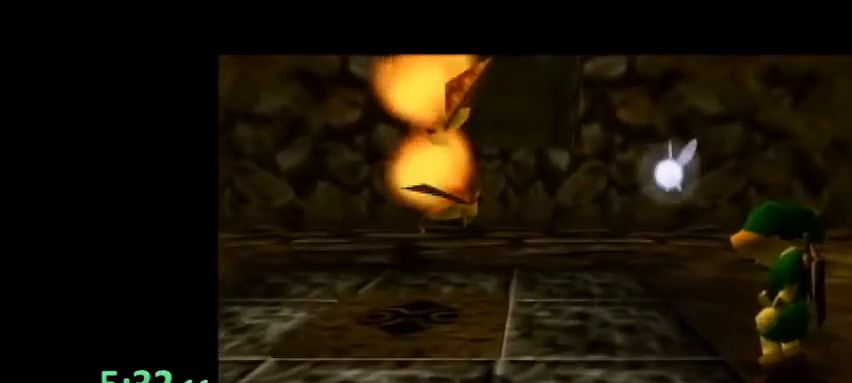
{"buttons": [], "left_stick": "up", "events": []}
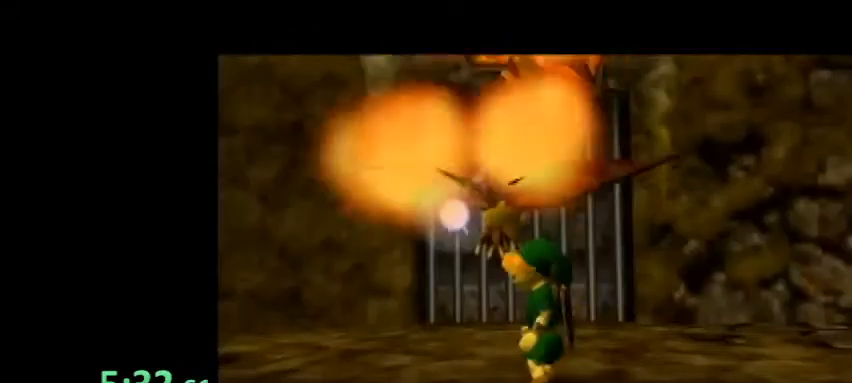
{"buttons": [], "left_stick": "up", "events": []}
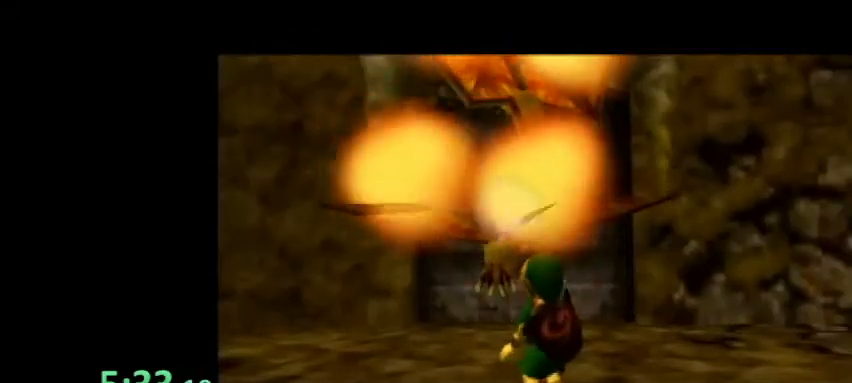
{"buttons": [], "left_stick": "up", "events": []}
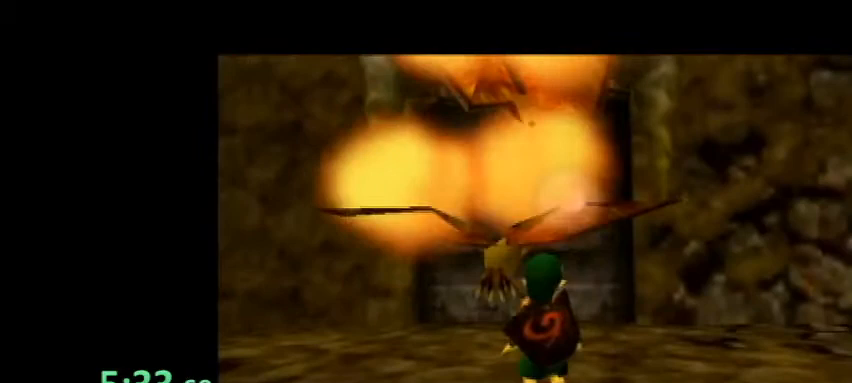
{"buttons": [], "left_stick": "up", "events": []}
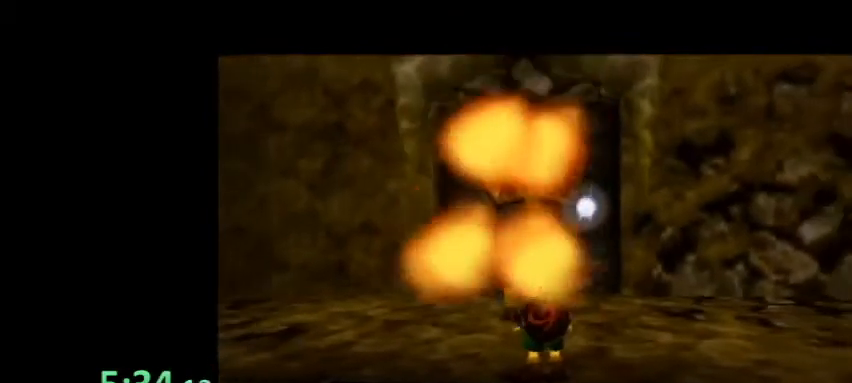
{"buttons": ["A"], "left_stick": "up", "events": [[500, "A", "down"]]}
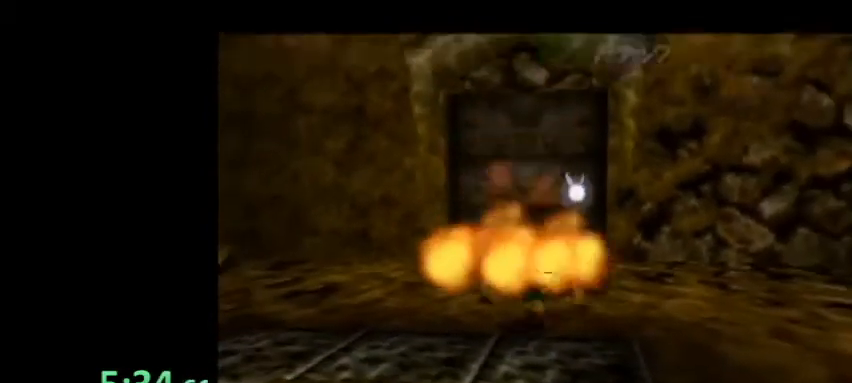
{"buttons": [], "left_stick": "up", "events": [[200, "A", "up"]]}
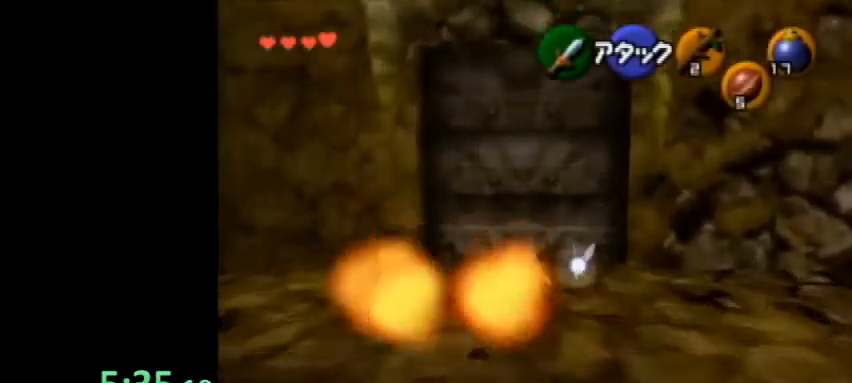
{"buttons": [], "left_stick": "up", "events": []}
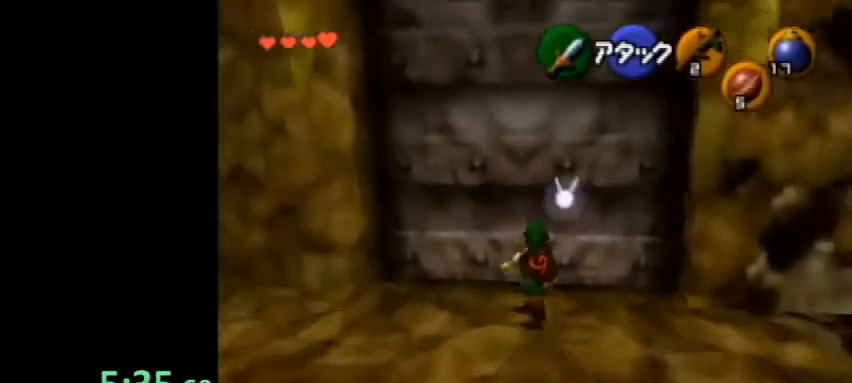
{"buttons": [], "left_stick": "center", "events": [[33, "A", "down"], [100, "left_stick", "center"], [133, "A", "up"], [200, "A", "down"], [233, "A", "up"]]}
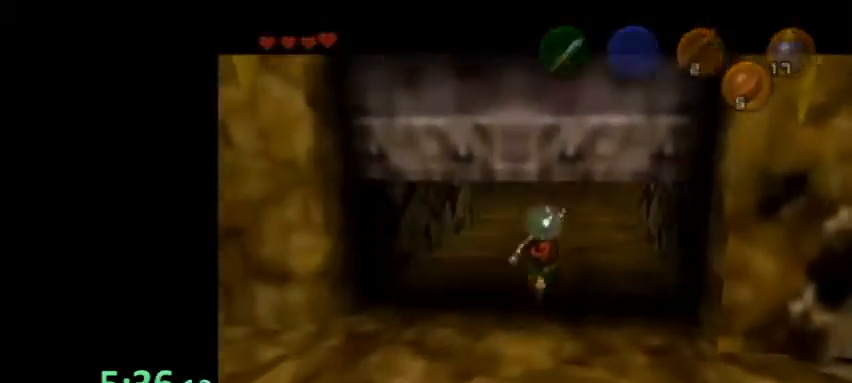
{"buttons": [], "left_stick": "up", "events": [[200, "left_stick", "up"]]}
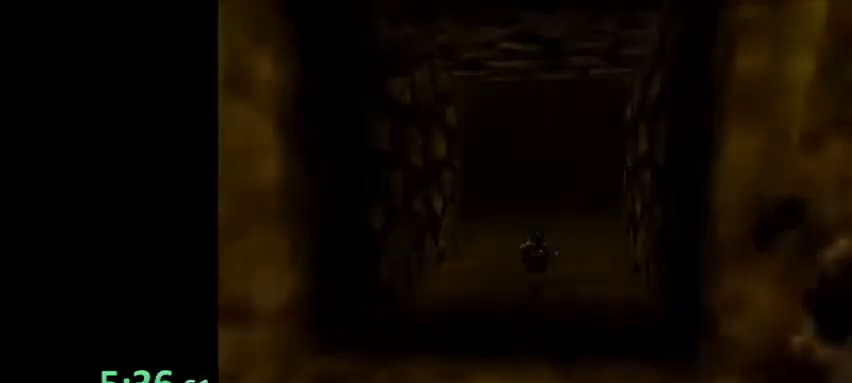
{"buttons": [], "left_stick": "up", "events": []}
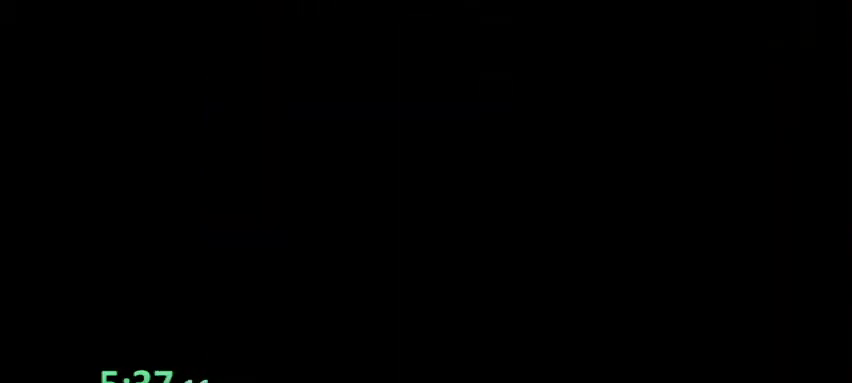
{"buttons": [], "left_stick": "up", "events": []}
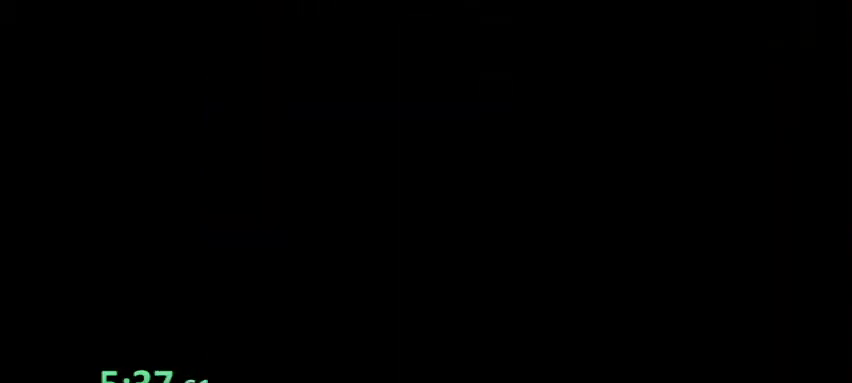
{"buttons": [], "left_stick": "up", "events": []}
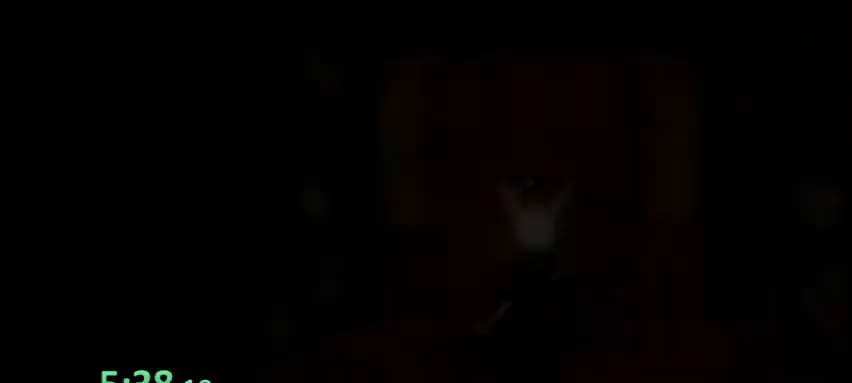
{"buttons": ["X"], "left_stick": "up", "events": [[467, "X", "down"]]}
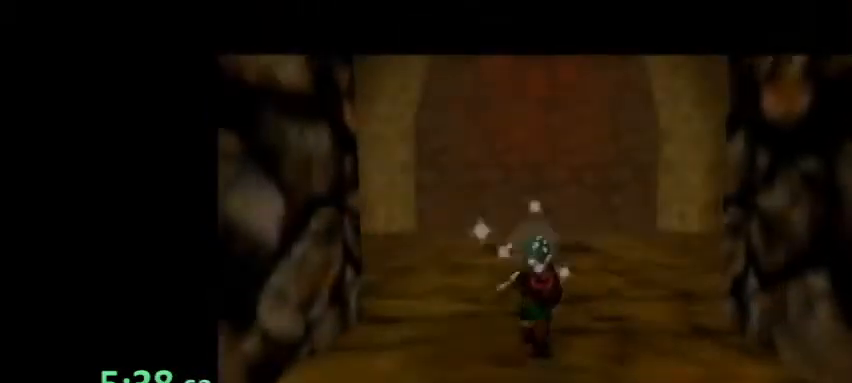
{"buttons": [], "left_stick": "up", "events": [[67, "X", "up"]]}
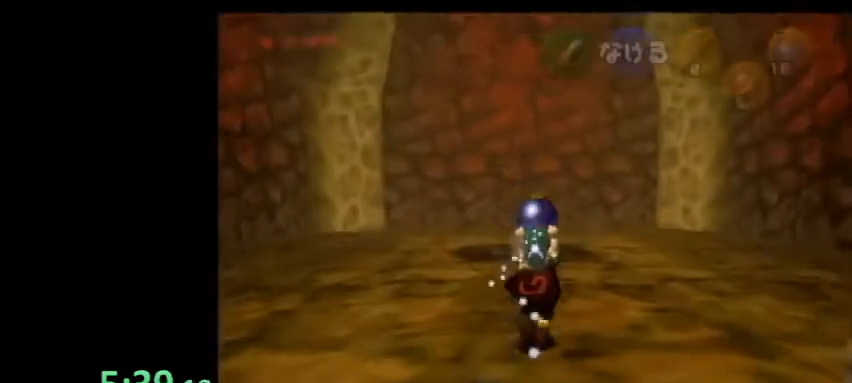
{"buttons": [], "left_stick": "up", "events": []}
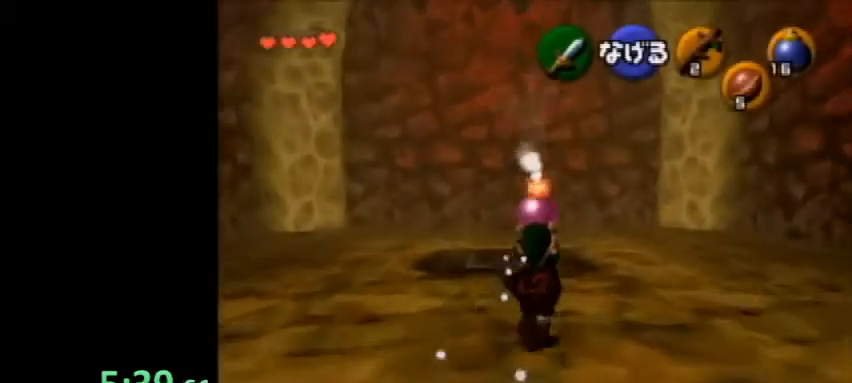
{"buttons": [], "left_stick": "up", "events": []}
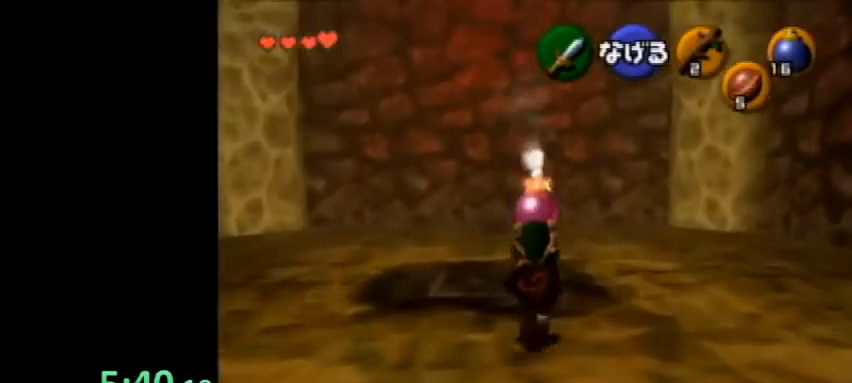
{"buttons": ["Y"], "left_stick": "up-left", "events": [[200, "R1", "down"], [300, "left_stick", "center"], [367, "R1", "up"], [433, "Y", "down"], [500, "left_stick", "up-left"]]}
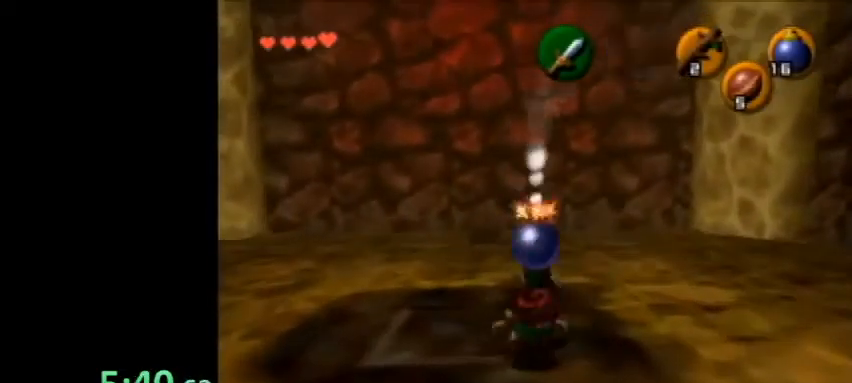
{"buttons": [], "left_stick": "center", "events": [[33, "Y", "up"], [100, "L1", "down"], [133, "left_stick", "center"], [233, "A", "down"], [367, "A", "up"], [467, "L1", "up"]]}
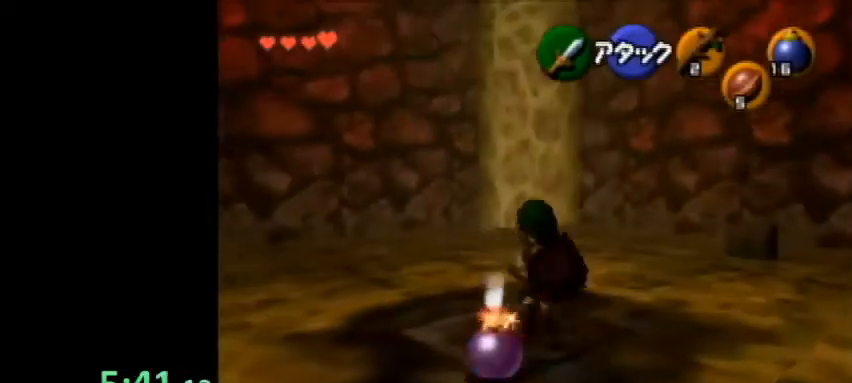
{"buttons": ["R1"], "left_stick": "center", "events": [[500, "R1", "down"]]}
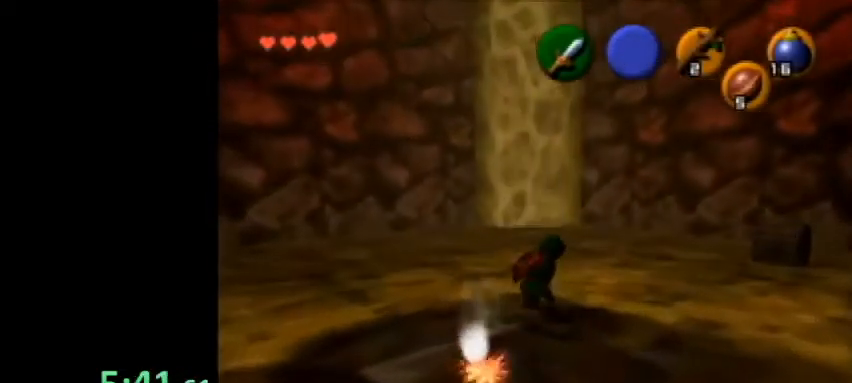
{"buttons": ["R1"], "left_stick": "center", "events": []}
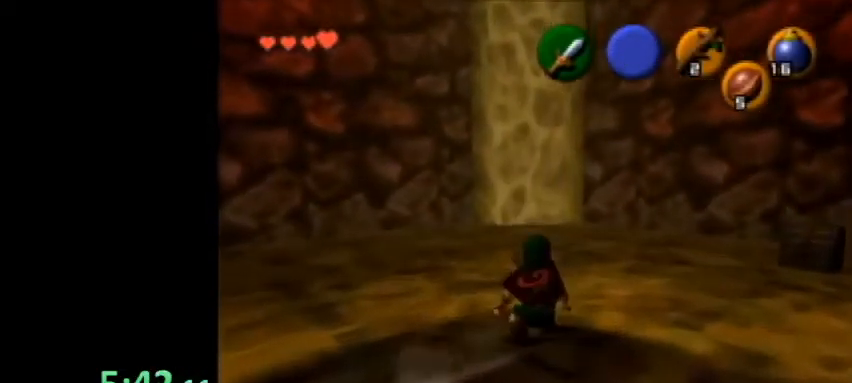
{"buttons": ["R1"], "left_stick": "center", "events": []}
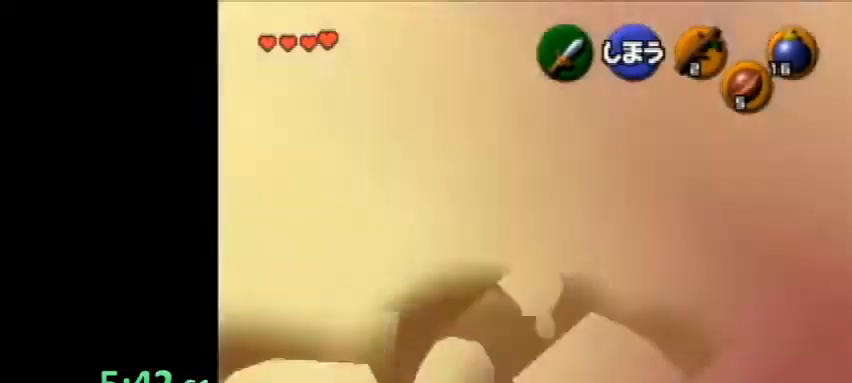
{"buttons": ["R1"], "left_stick": "center", "events": []}
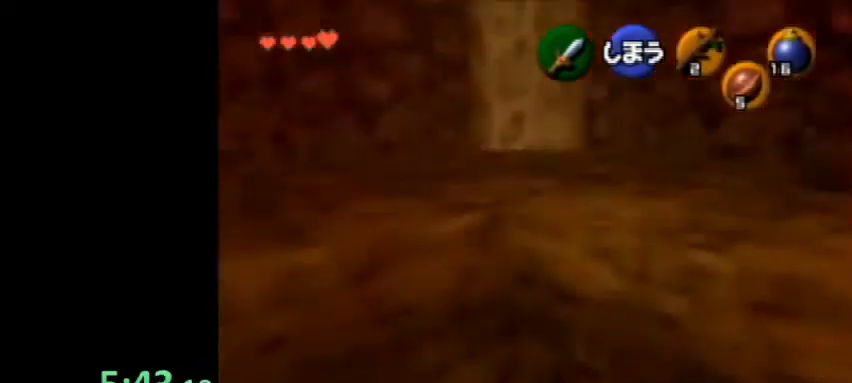
{"buttons": [], "left_stick": "center", "events": [[33, "R1", "up"]]}